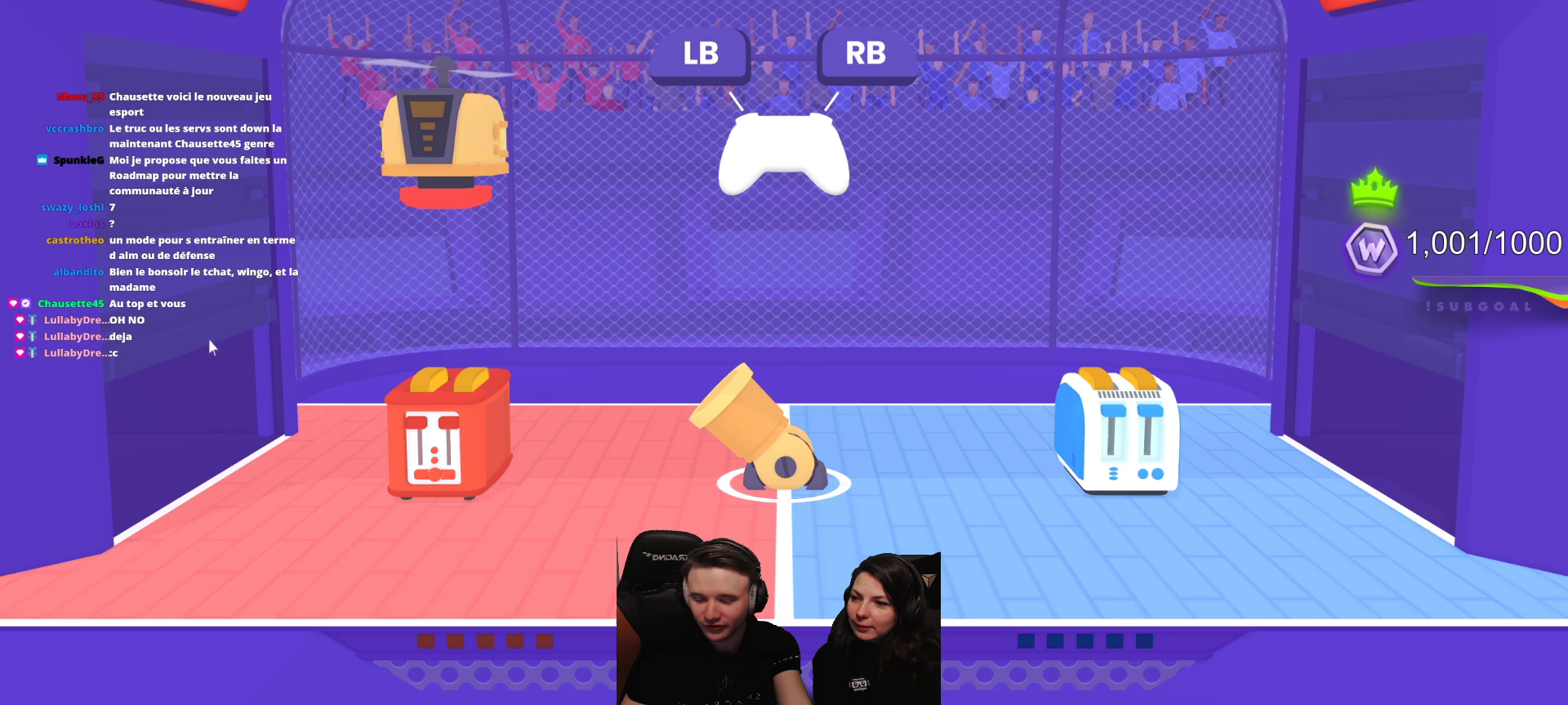
Gameplay with a controller (Xbox layout); each line is a JSON object with the inputs held at the frame after it. "events" lists button and stick changes between this image and that frame as [ms after this image, input, new state], when the widget could be followed in between. Not read: right_stick.
{"buttons": ["L2"], "left_stick": "center", "events": [[467, "L2", "down"]]}
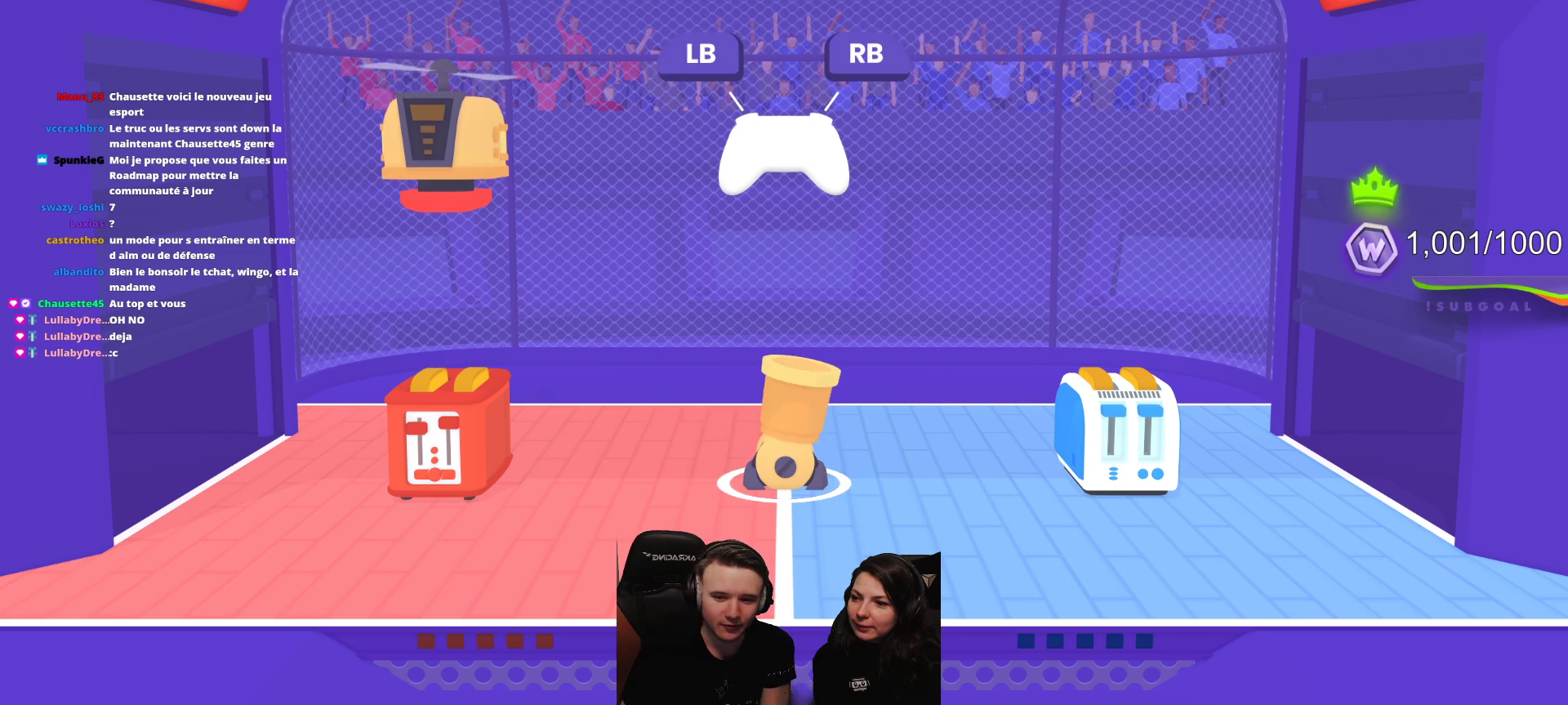
{"buttons": [], "left_stick": "center", "events": [[117, "L2", "up"]]}
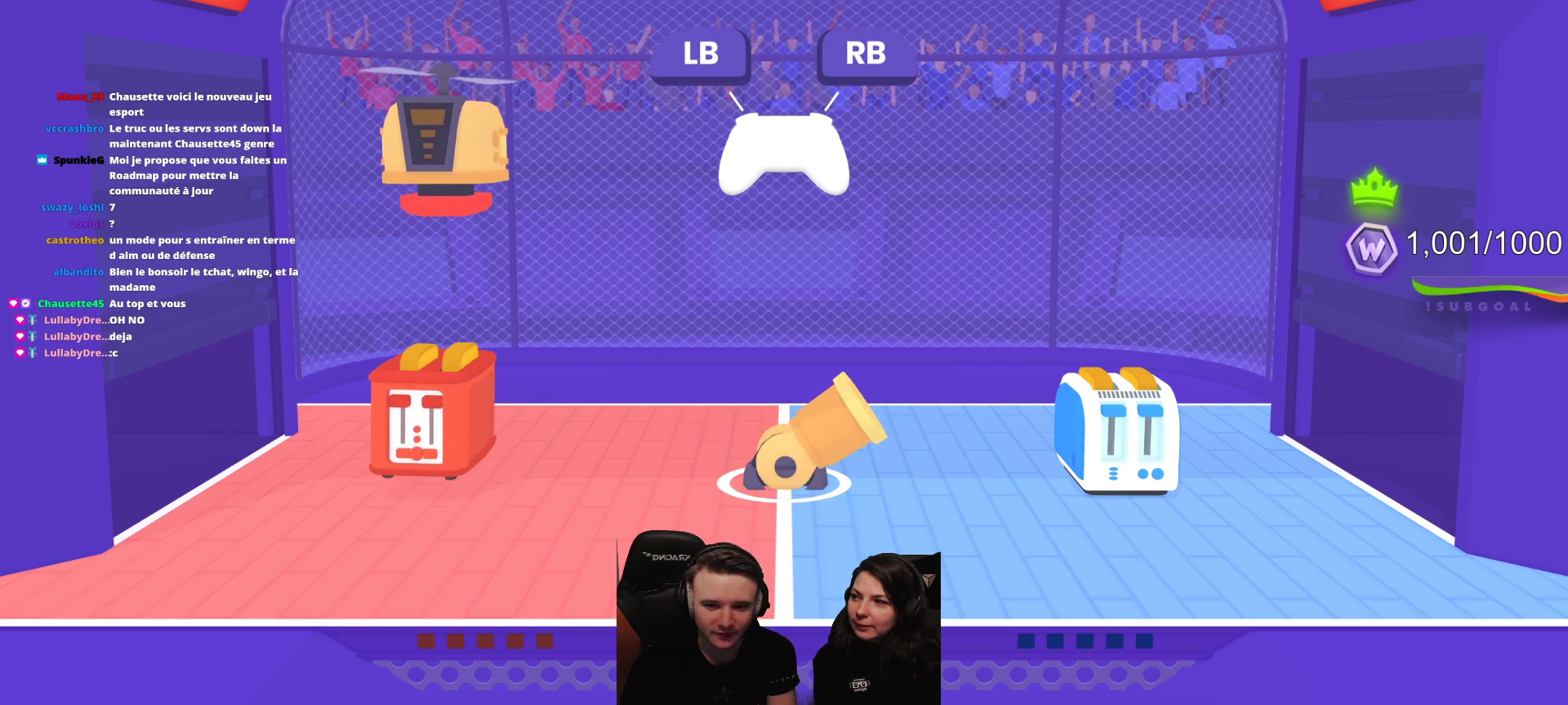
{"buttons": [], "left_stick": "center", "events": []}
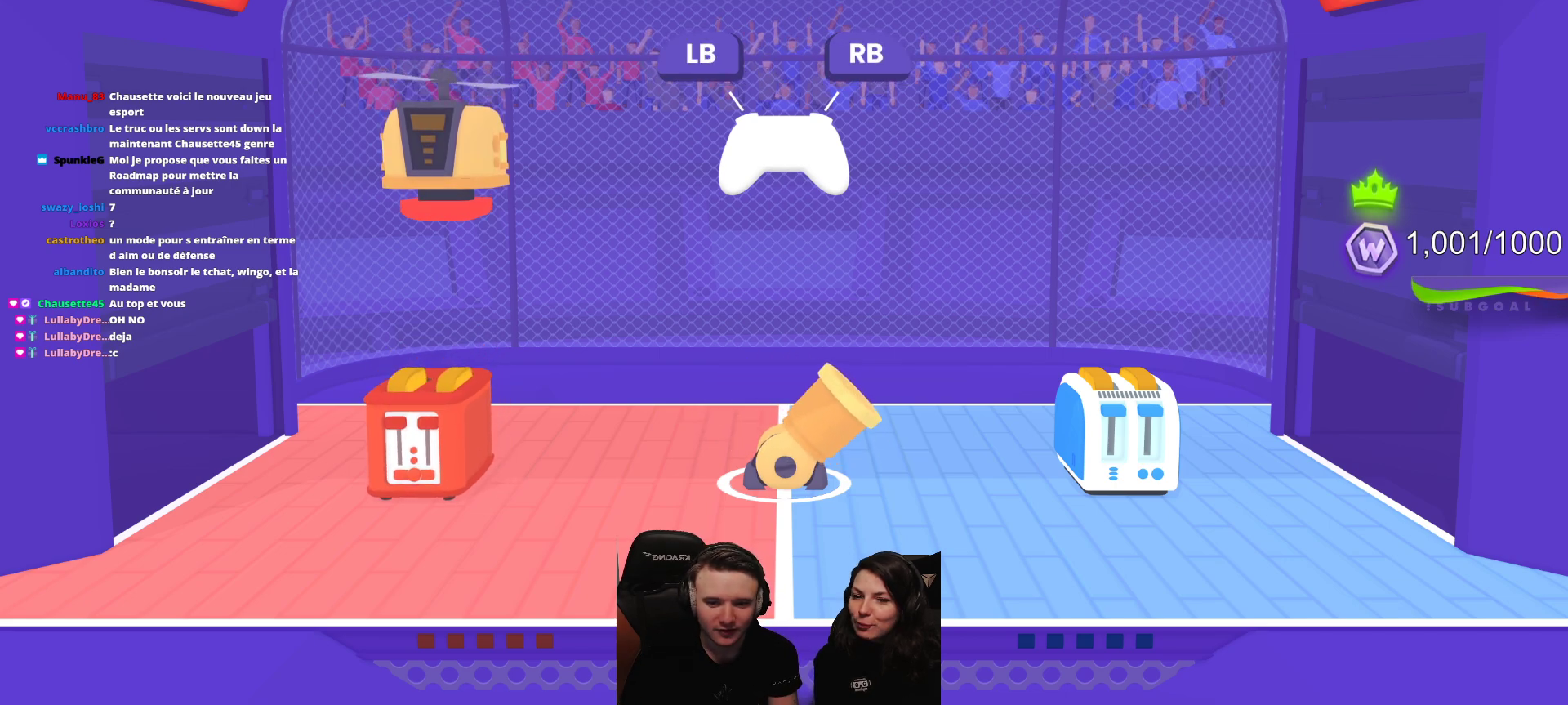
{"buttons": [], "left_stick": "center", "events": [[17, "L2", "down"], [167, "L2", "up"]]}